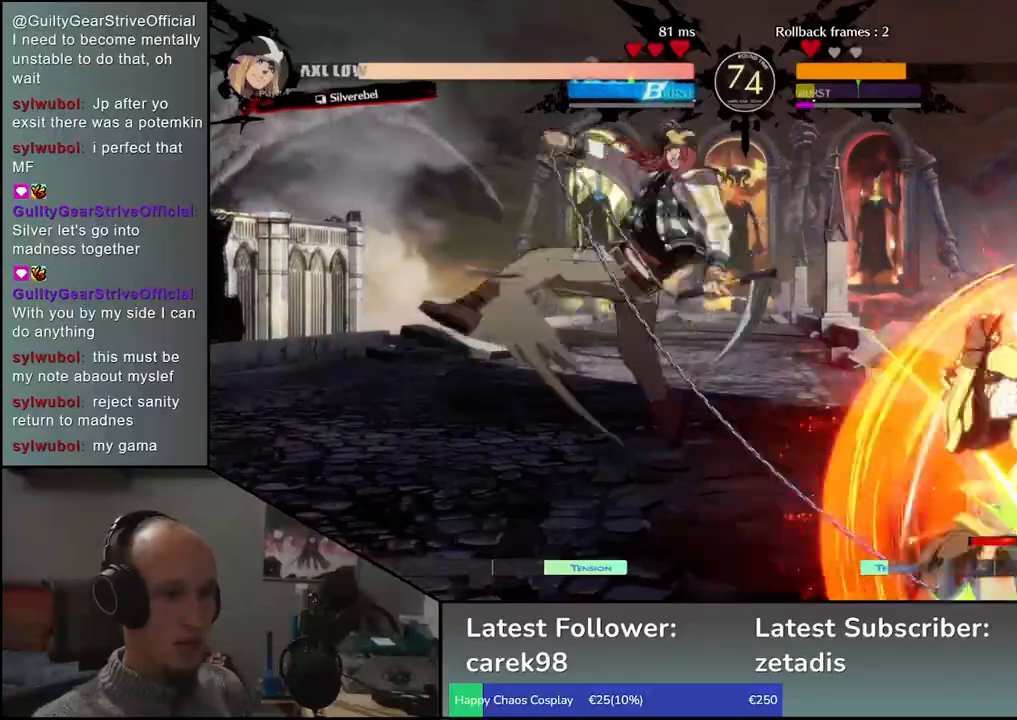
Gameplay with a controller (arcade stick); each line is a JSON object with the inputs held at the frame after it (dt_ms = milliseconds from this image to that frame). "events" lists button and stick changes between this image and that frame as [ms after this image, input, new state], when the widget could be followed in between. Not read: L3 R3.
{"dt_ms": 500, "buttons": [], "left_stick": "left", "events": [[83, "left_stick", "right"], [433, "left_stick", "down"], [500, "left_stick", "left"]]}
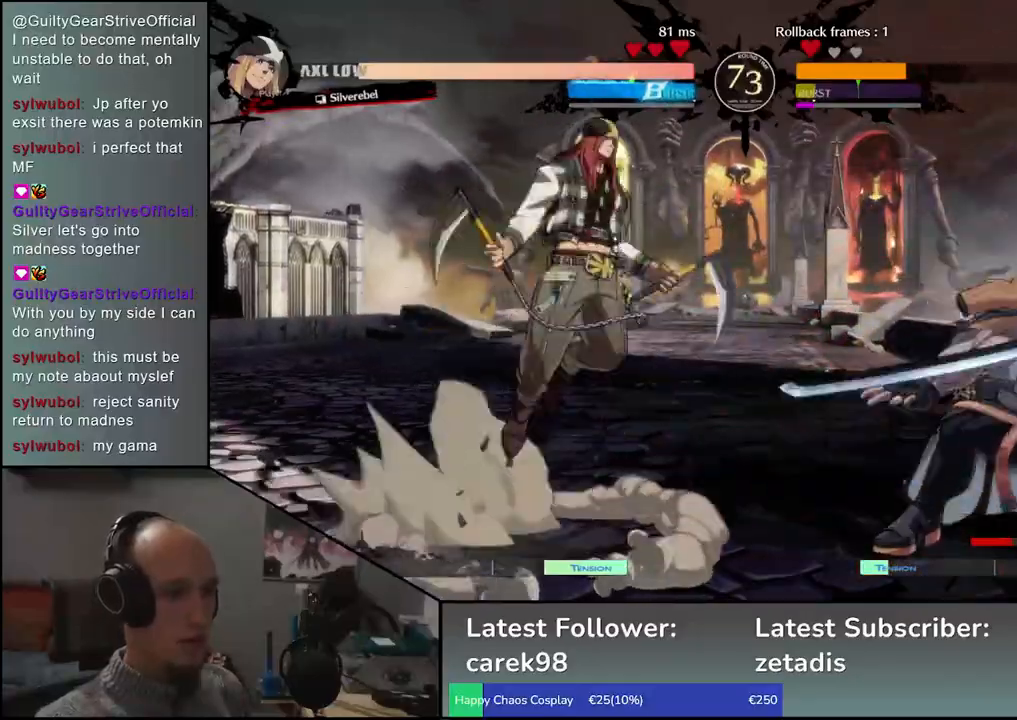
{"dt_ms": 500, "buttons": [], "left_stick": "right", "events": [[67, "left_stick", "up"], [133, "left_stick", "right"]]}
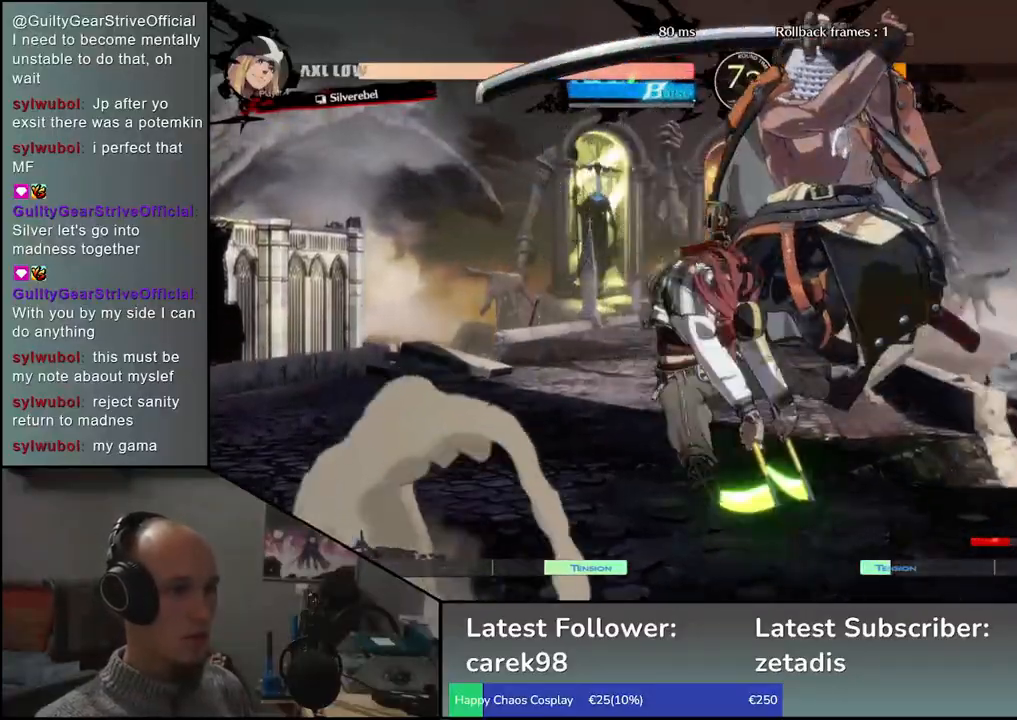
{"dt_ms": 500, "buttons": ["R1"], "left_stick": "left", "events": [[300, "left_stick", "left"], [450, "R1", "down"]]}
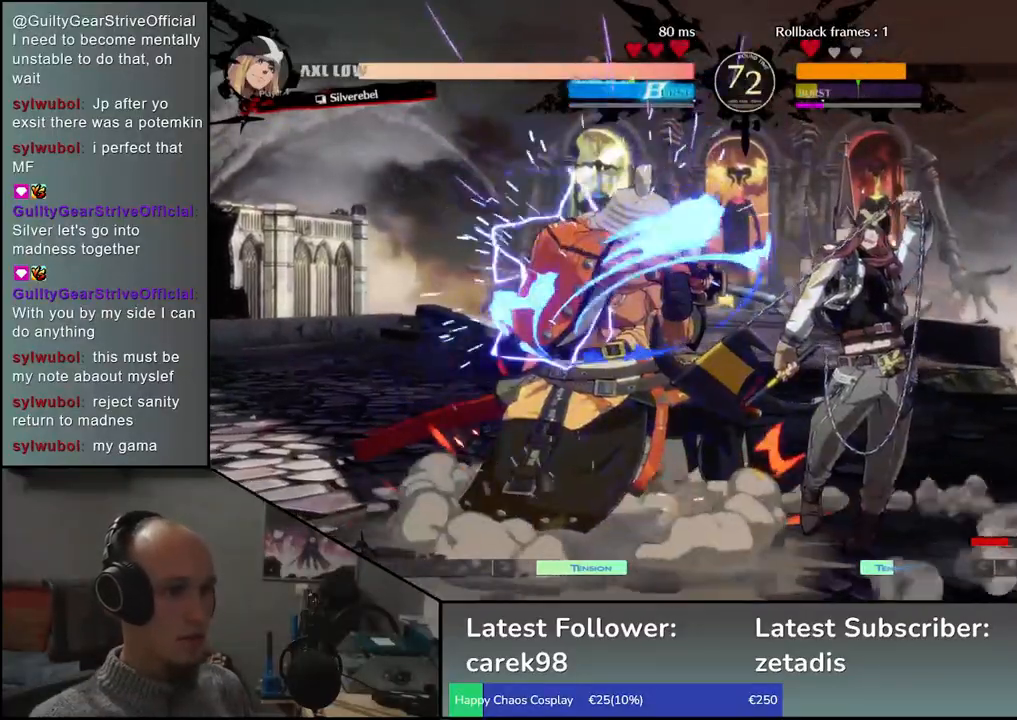
{"dt_ms": 500, "buttons": [], "left_stick": "left", "events": [[83, "R1", "up"]]}
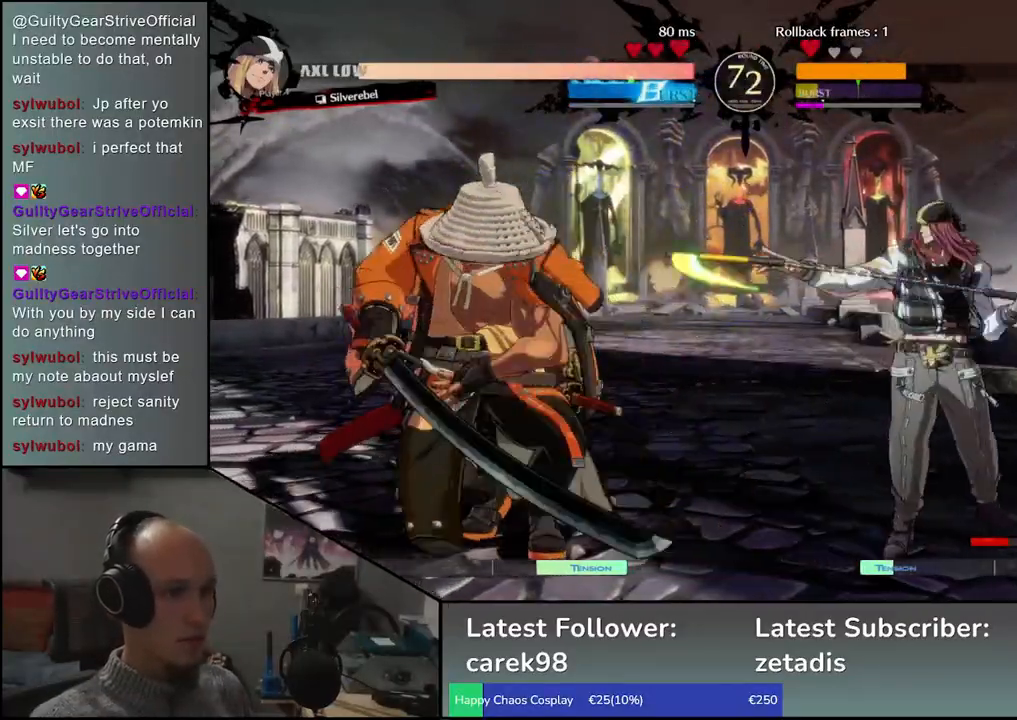
{"dt_ms": 500, "buttons": ["TRIANGLE"], "left_stick": "right", "events": [[367, "left_stick", "right"], [450, "TRIANGLE", "down"]]}
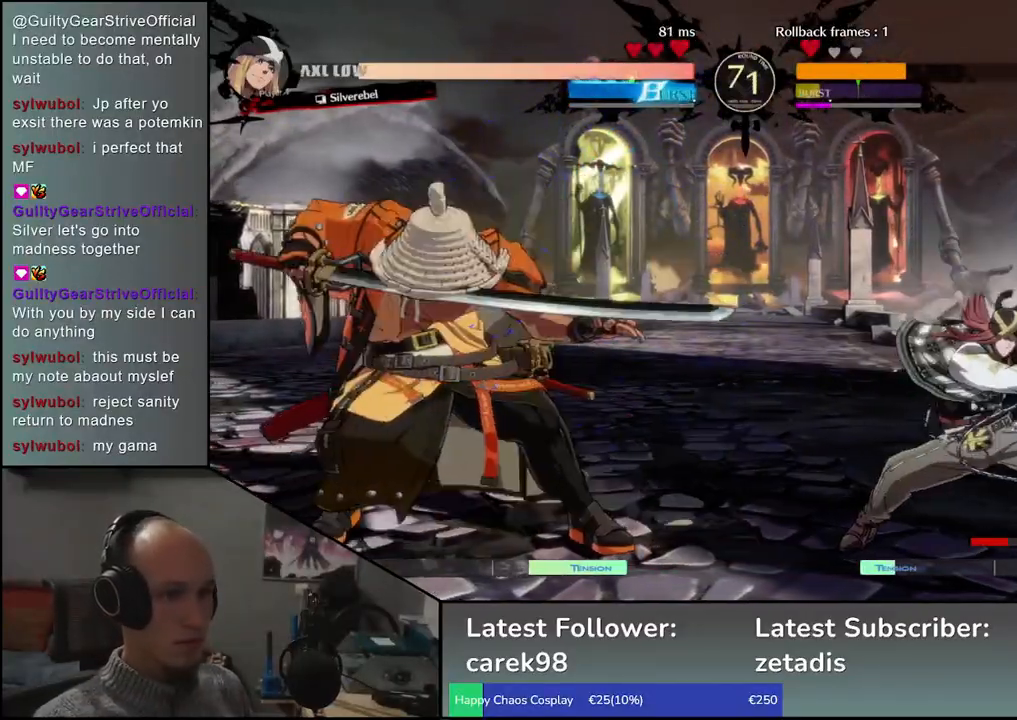
{"dt_ms": 500, "buttons": [], "left_stick": "center", "events": [[50, "TRIANGLE", "up"], [233, "left_stick", "left"], [383, "left_stick", "center"]]}
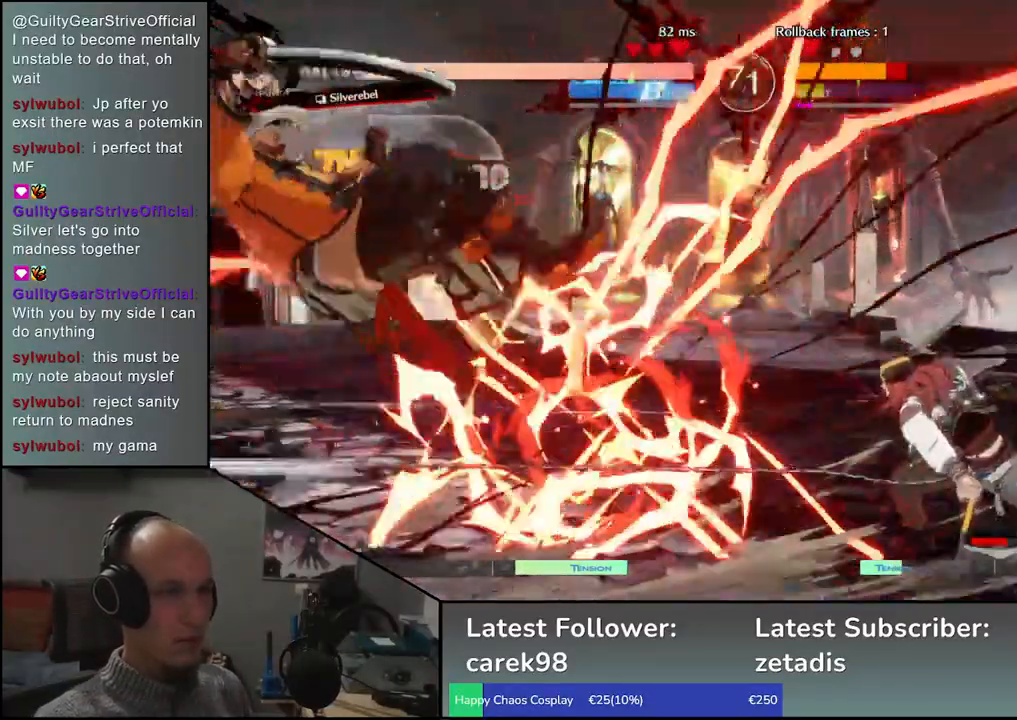
{"dt_ms": 500, "buttons": [], "left_stick": "left", "events": [[67, "left_stick", "left"]]}
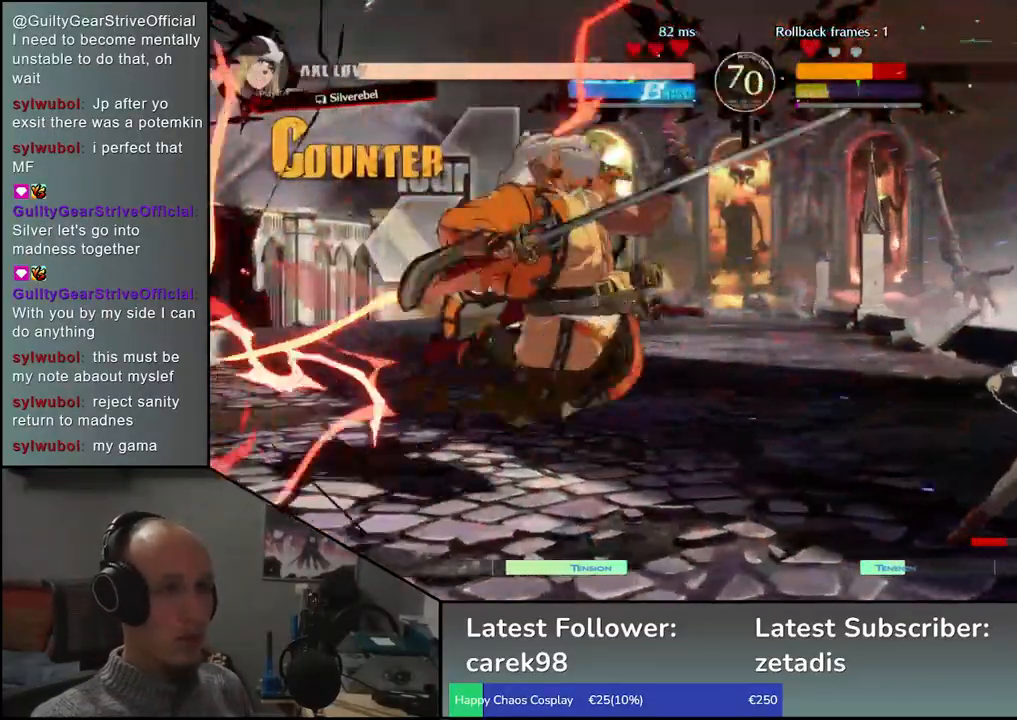
{"dt_ms": 500, "buttons": [], "left_stick": "left", "events": []}
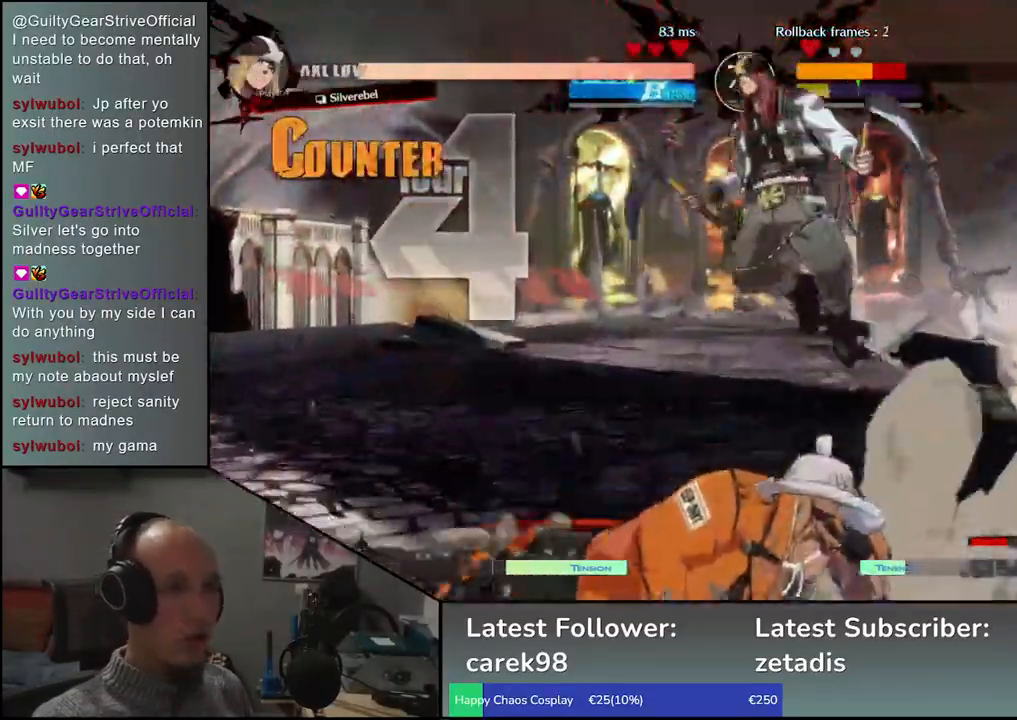
{"dt_ms": 500, "buttons": [], "left_stick": "left"}
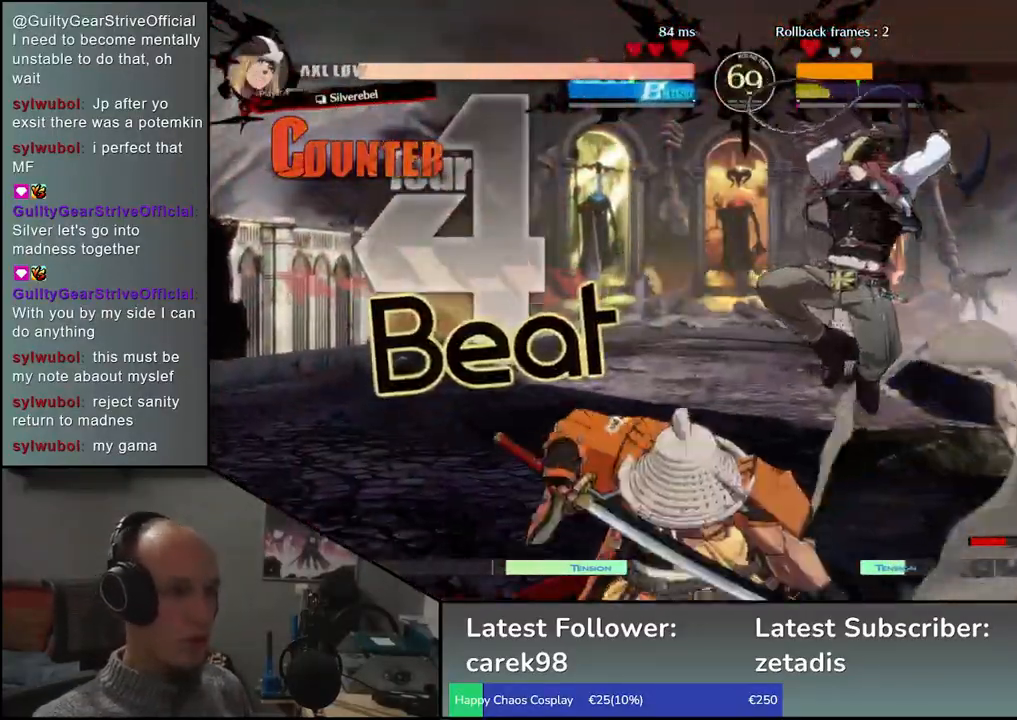
{"dt_ms": 500, "buttons": [], "left_stick": "left", "events": [[33, "left_stick", "right"], [150, "left_stick", "left"]]}
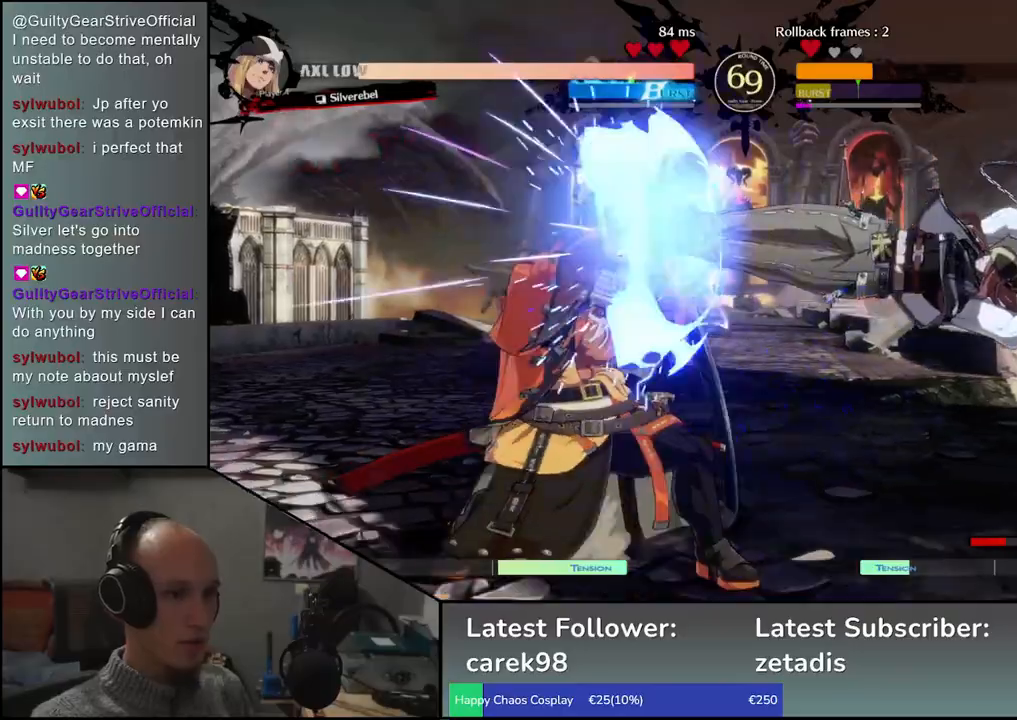
{"dt_ms": 1000, "buttons": [], "left_stick": "left"}
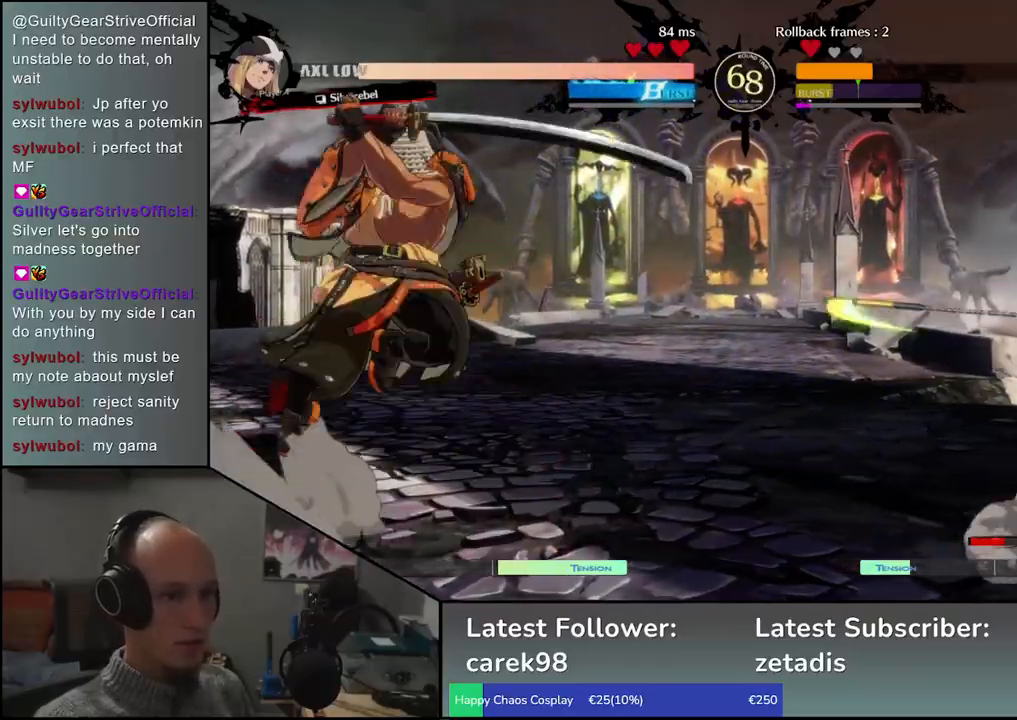
{"dt_ms": 500, "buttons": [], "left_stick": "left", "events": [[17, "left_stick", "down-left"], [417, "left_stick", "left"]]}
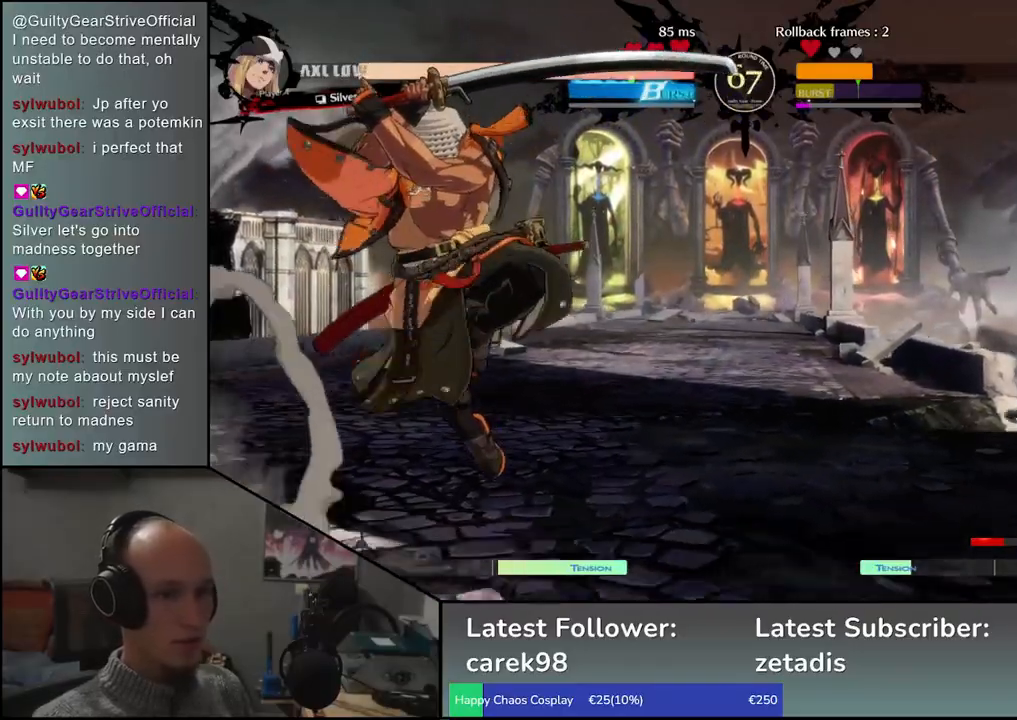
{"dt_ms": 500, "buttons": [], "left_stick": "left", "events": []}
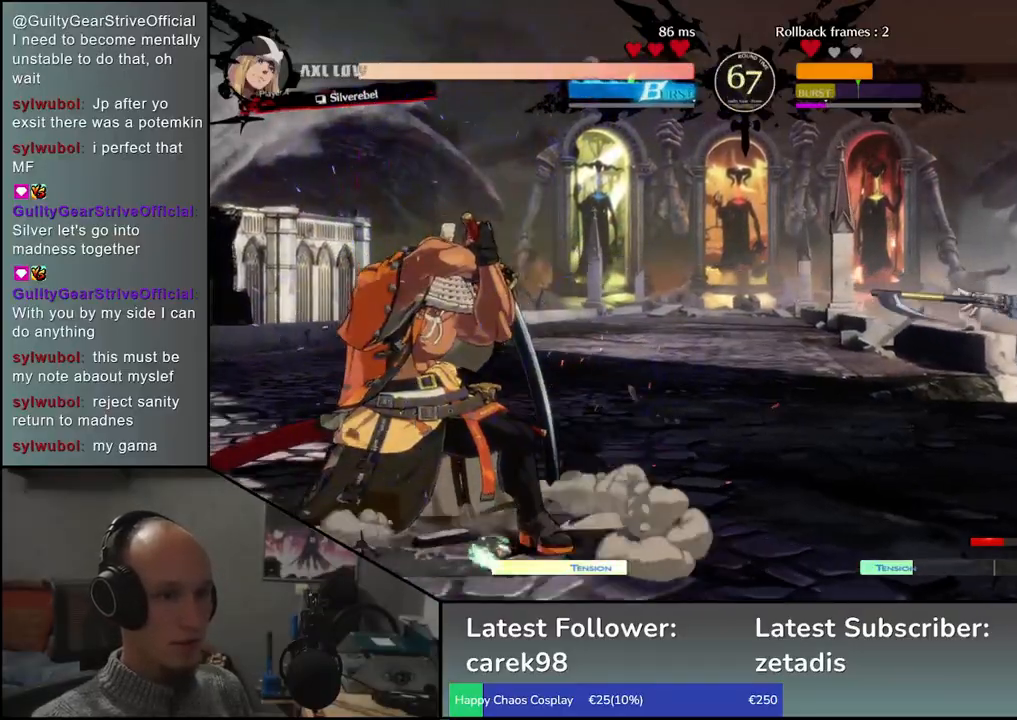
{"dt_ms": 500, "buttons": ["TRIANGLE"], "left_stick": "left", "events": [[367, "left_stick", "down"], [417, "left_stick", "right"], [450, "TRIANGLE", "down"], [500, "left_stick", "left"]]}
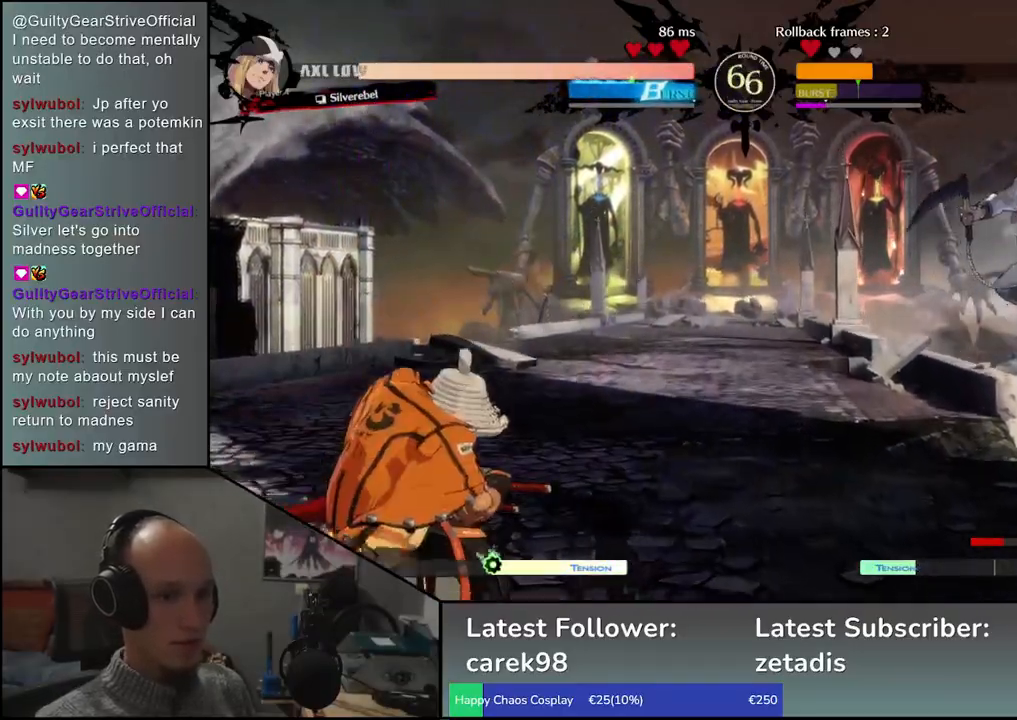
{"dt_ms": 500, "buttons": [], "left_stick": "center", "events": [[50, "TRIANGLE", "up"], [67, "left_stick", "down"], [133, "left_stick", "right"], [150, "L2", "down"], [200, "left_stick", "center"], [233, "L2", "up"], [350, "TRIANGLE", "down"], [450, "TRIANGLE", "up"]]}
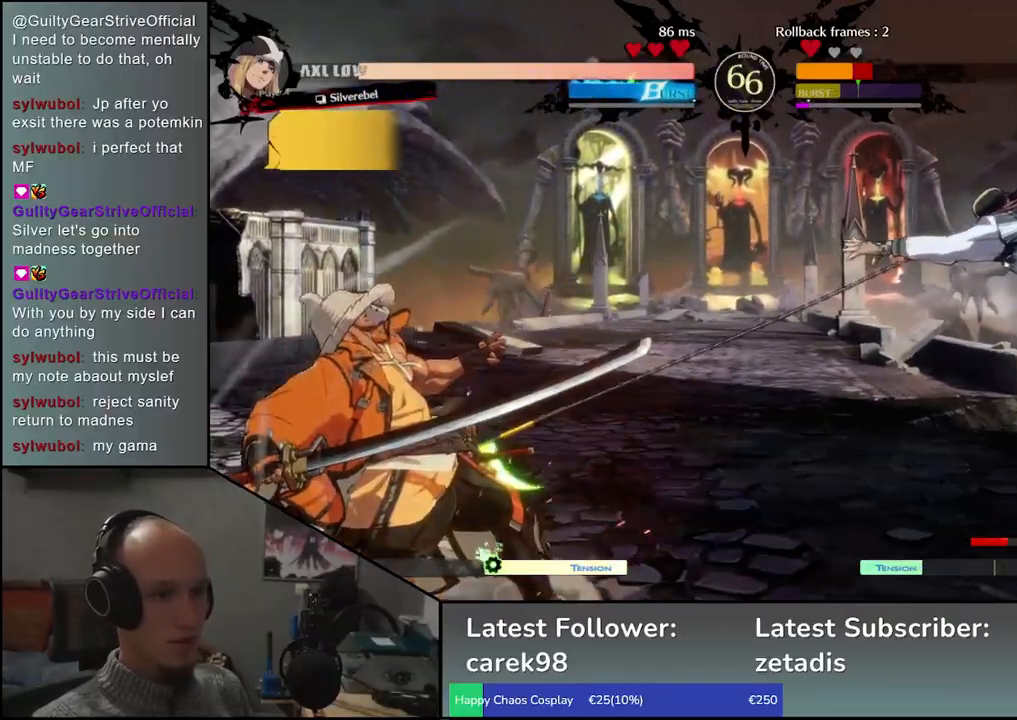
{"dt_ms": 500, "buttons": [], "left_stick": "left", "events": [[33, "TRIANGLE", "down"], [117, "TRIANGLE", "up"], [183, "left_stick", "left"]]}
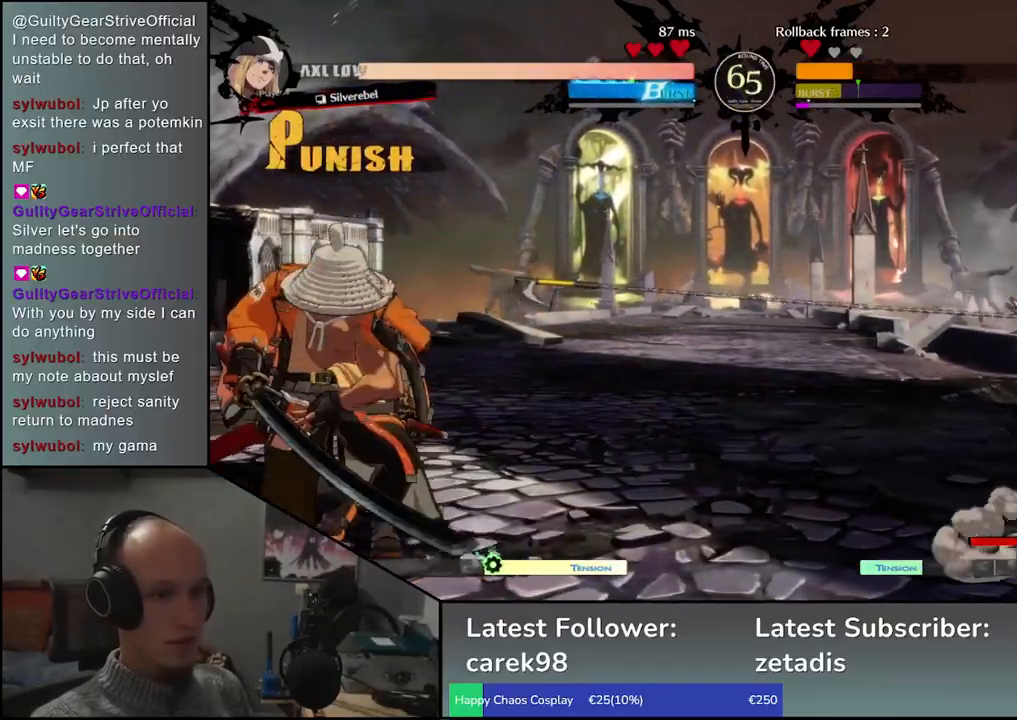
{"dt_ms": 500, "buttons": ["TRIANGLE"], "left_stick": "up-right", "events": [[383, "left_stick", "down"], [450, "left_stick", "right"], [467, "TRIANGLE", "down"], [500, "left_stick", "up-right"]]}
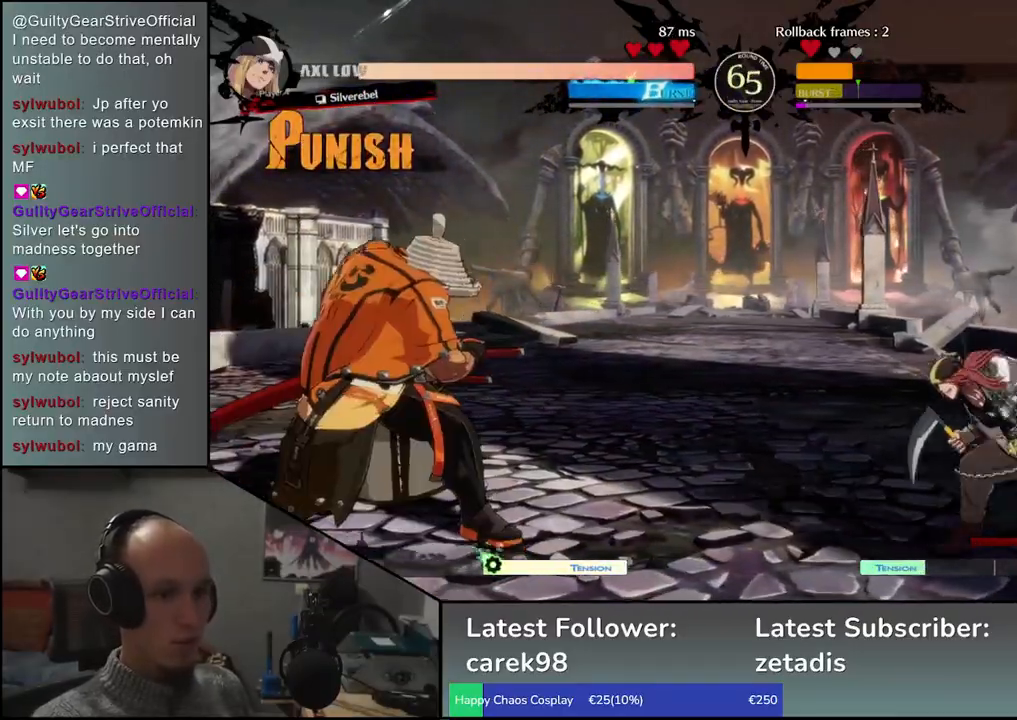
{"dt_ms": 500, "buttons": [], "left_stick": "center", "events": [[17, "left_stick", "right"], [33, "left_stick", "left"], [50, "TRIANGLE", "up"], [117, "left_stick", "down"], [167, "left_stick", "right"], [183, "L2", "down"], [233, "left_stick", "center"], [250, "L2", "up"], [383, "TRIANGLE", "down"], [467, "TRIANGLE", "up"]]}
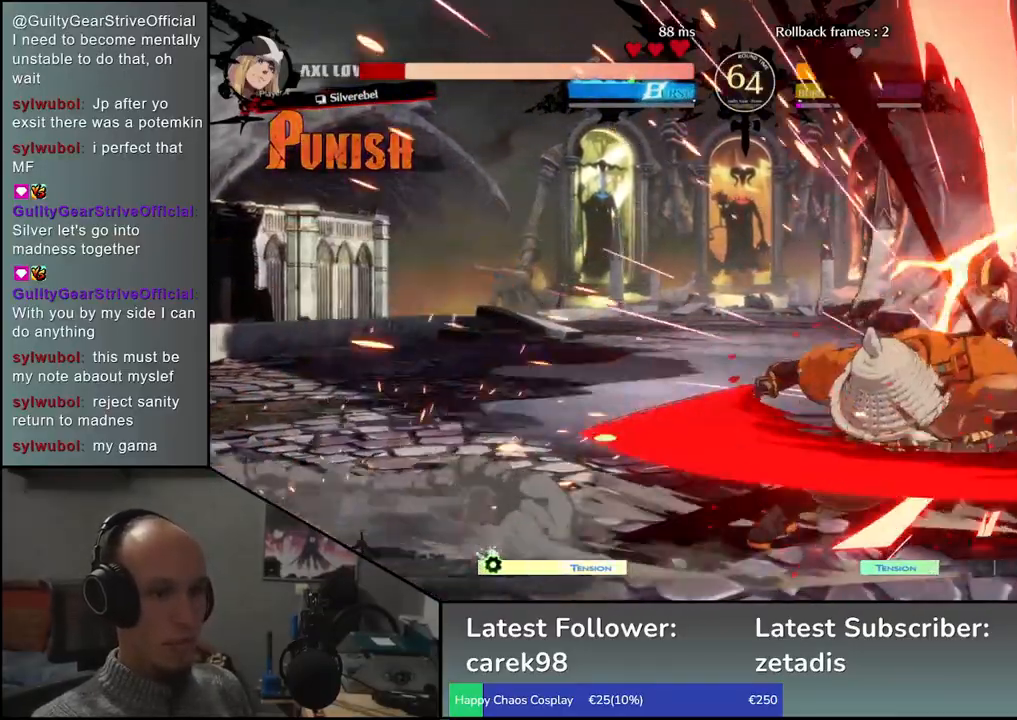
{"dt_ms": 500, "buttons": ["TRIANGLE"], "left_stick": "center", "events": [[83, "TRIANGLE", "down"], [167, "TRIANGLE", "up"], [267, "TRIANGLE", "down"], [350, "TRIANGLE", "up"], [450, "TRIANGLE", "down"]]}
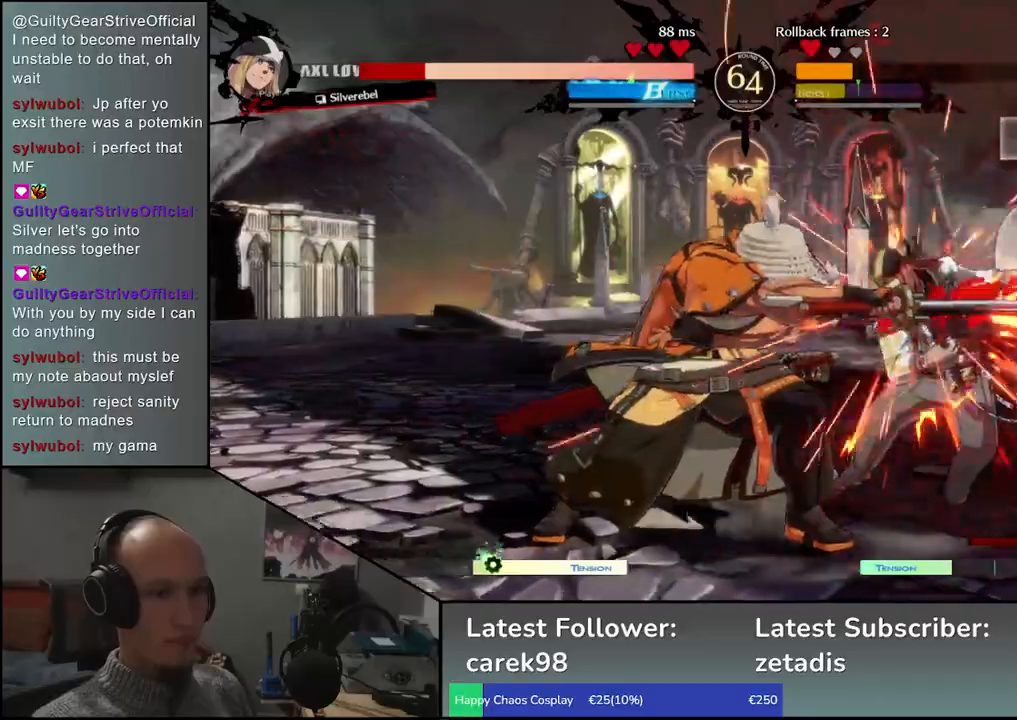
{"dt_ms": 500, "buttons": [], "left_stick": "center", "events": [[50, "TRIANGLE", "up"], [133, "TRIANGLE", "down"], [233, "TRIANGLE", "up"], [350, "TRIANGLE", "down"], [433, "TRIANGLE", "up"]]}
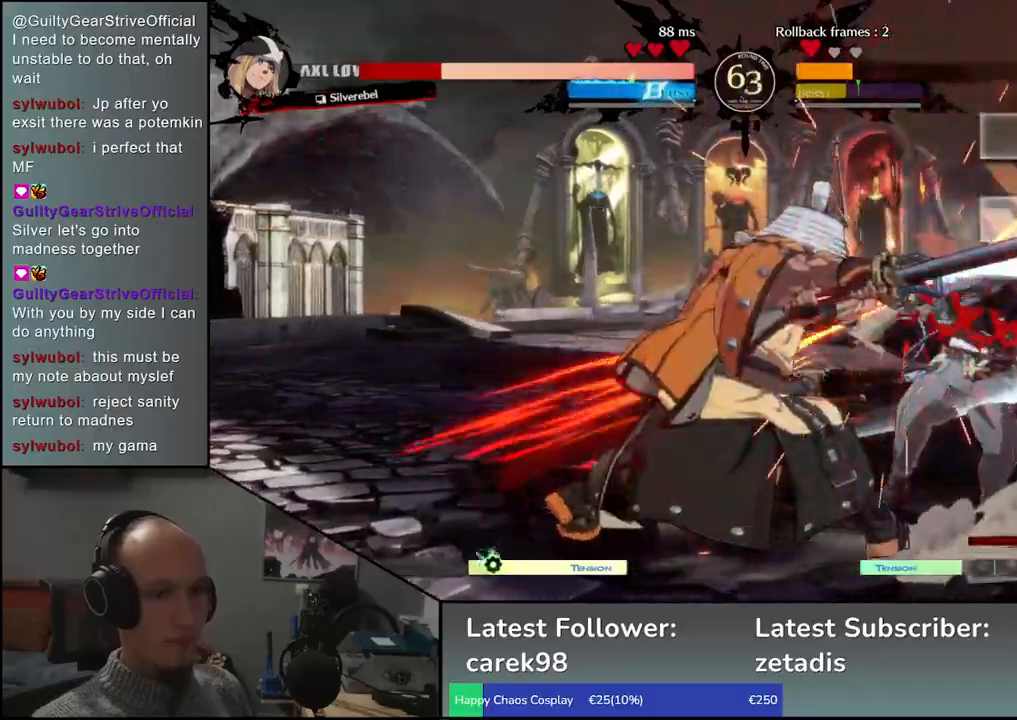
{"dt_ms": 500, "buttons": [], "left_stick": "center", "events": [[50, "TRIANGLE", "down"], [133, "TRIANGLE", "up"], [233, "TRIANGLE", "down"], [333, "TRIANGLE", "up"]]}
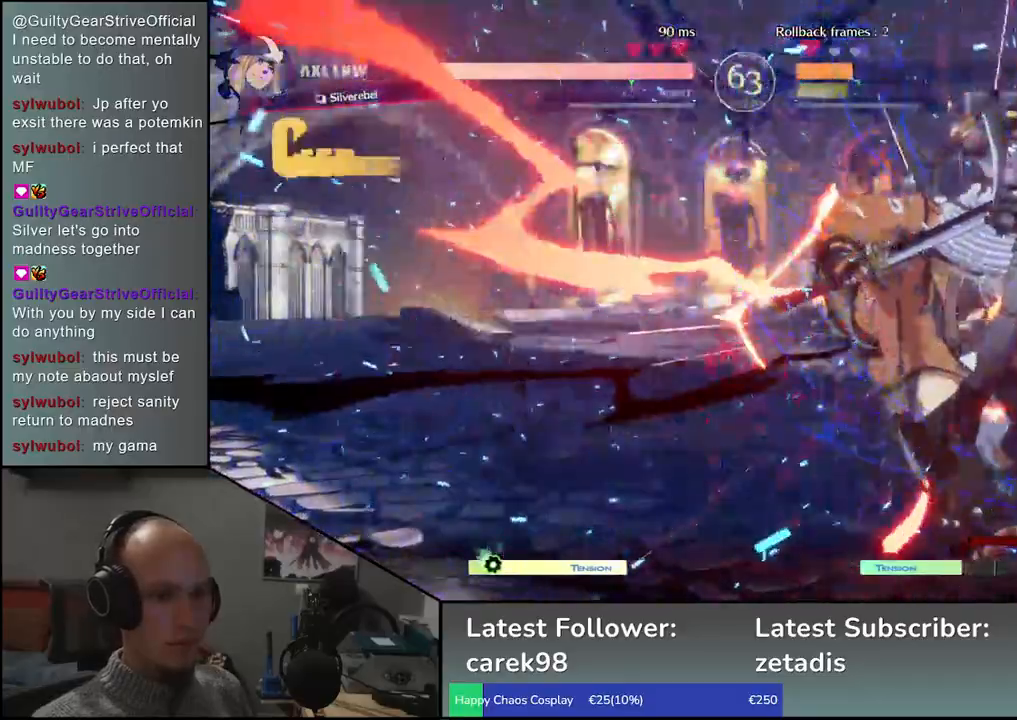
{"dt_ms": 500, "buttons": [], "left_stick": "left", "events": [[133, "left_stick", "left"]]}
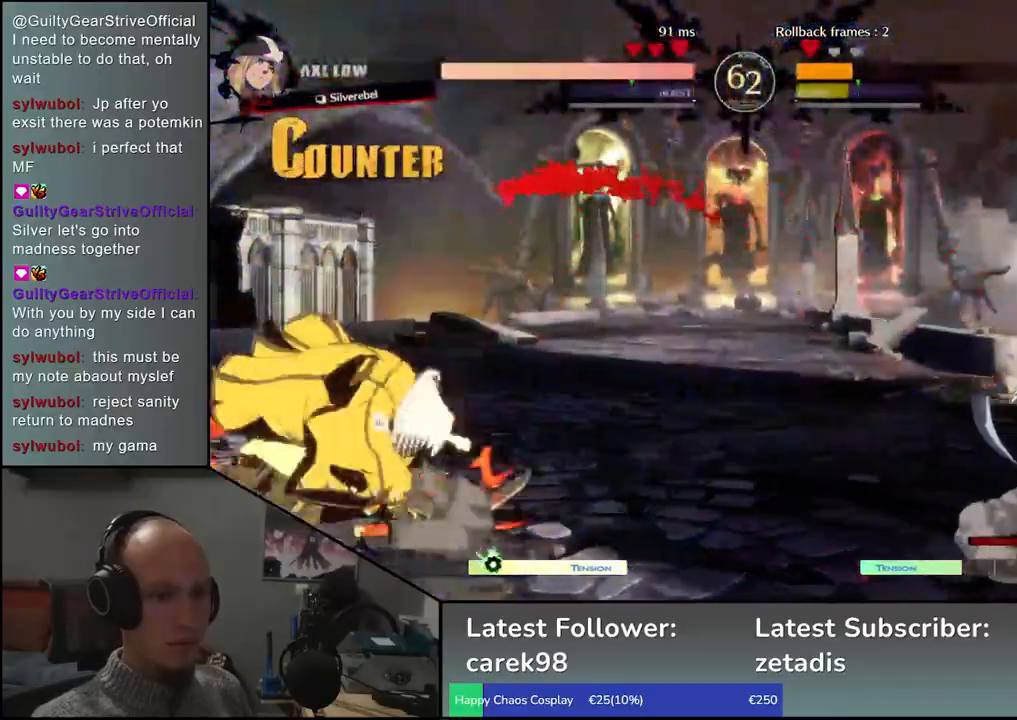
{"dt_ms": 1000, "buttons": ["TRIANGLE"], "left_stick": "center"}
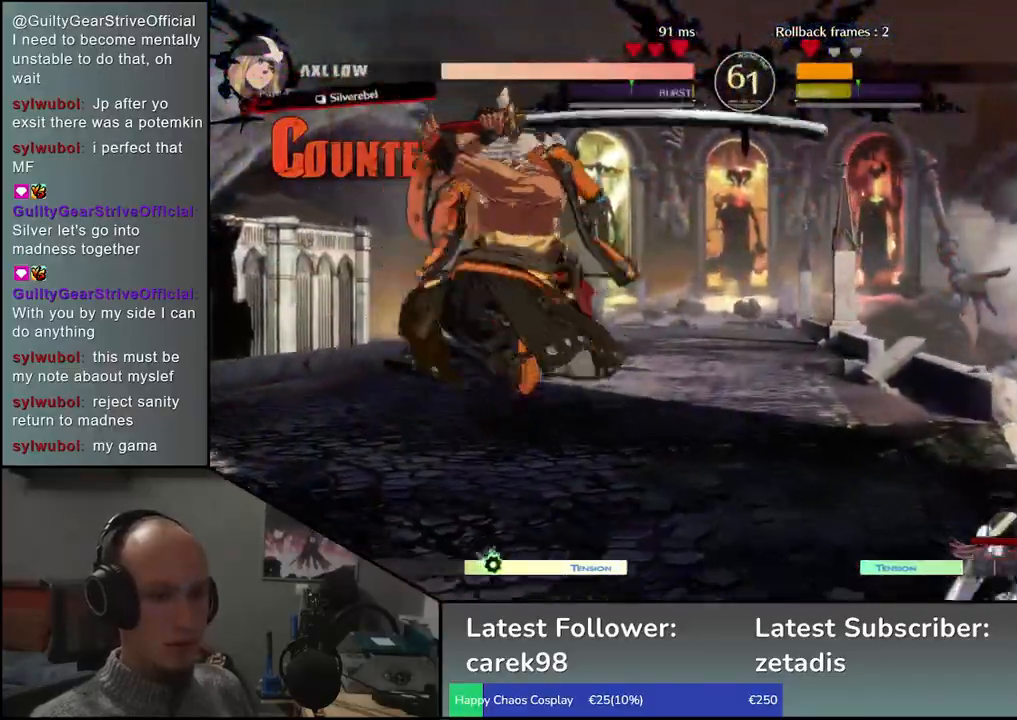
{"dt_ms": 500, "buttons": ["TRIANGLE"], "left_stick": "center", "events": [[17, "TRIANGLE", "up"], [133, "TRIANGLE", "down"], [200, "TRIANGLE", "up"], [317, "TRIANGLE", "down"], [400, "TRIANGLE", "up"], [500, "TRIANGLE", "down"]]}
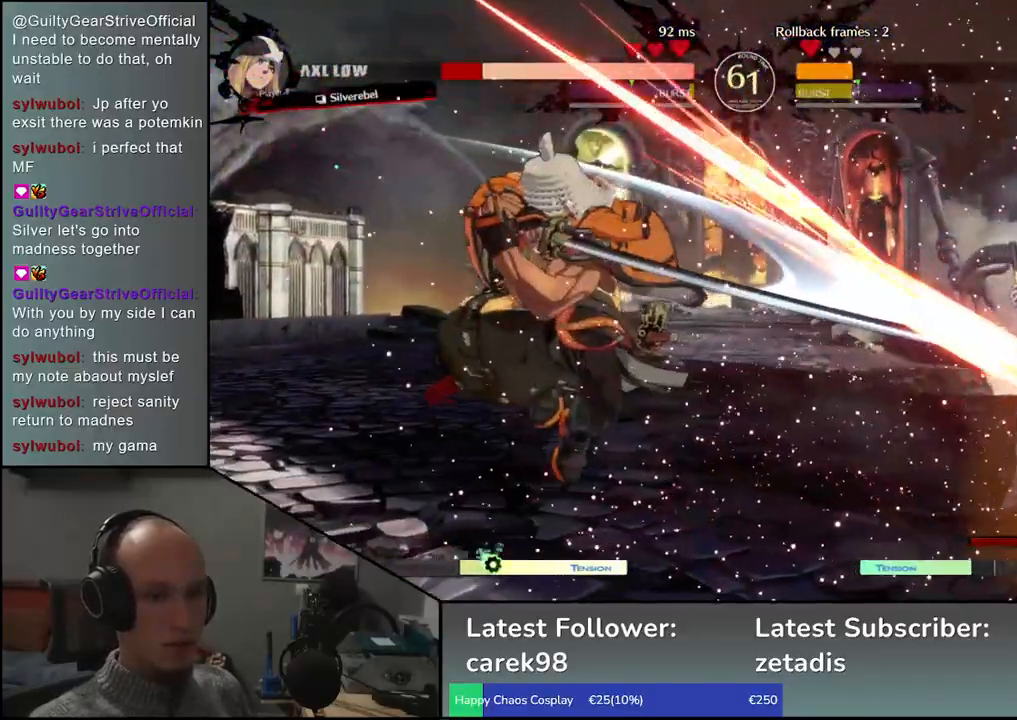
{"dt_ms": 500, "buttons": [], "left_stick": "center", "events": [[100, "TRIANGLE", "up"], [200, "TRIANGLE", "down"], [283, "TRIANGLE", "up"], [383, "TRIANGLE", "down"], [483, "TRIANGLE", "up"]]}
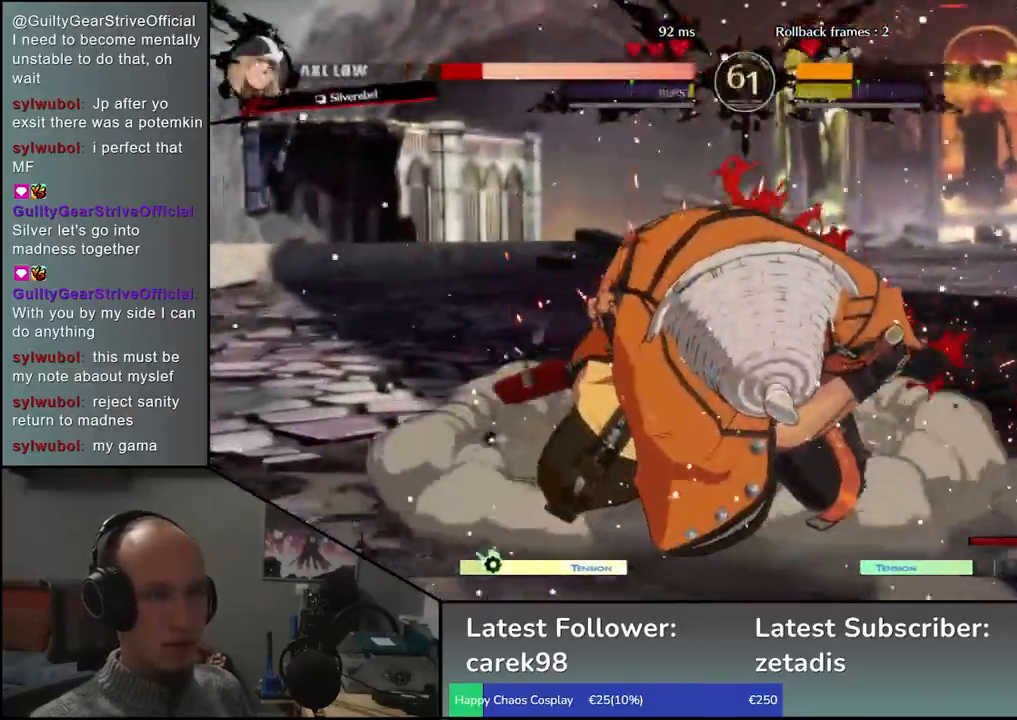
{"dt_ms": 500, "buttons": [], "left_stick": "center", "events": []}
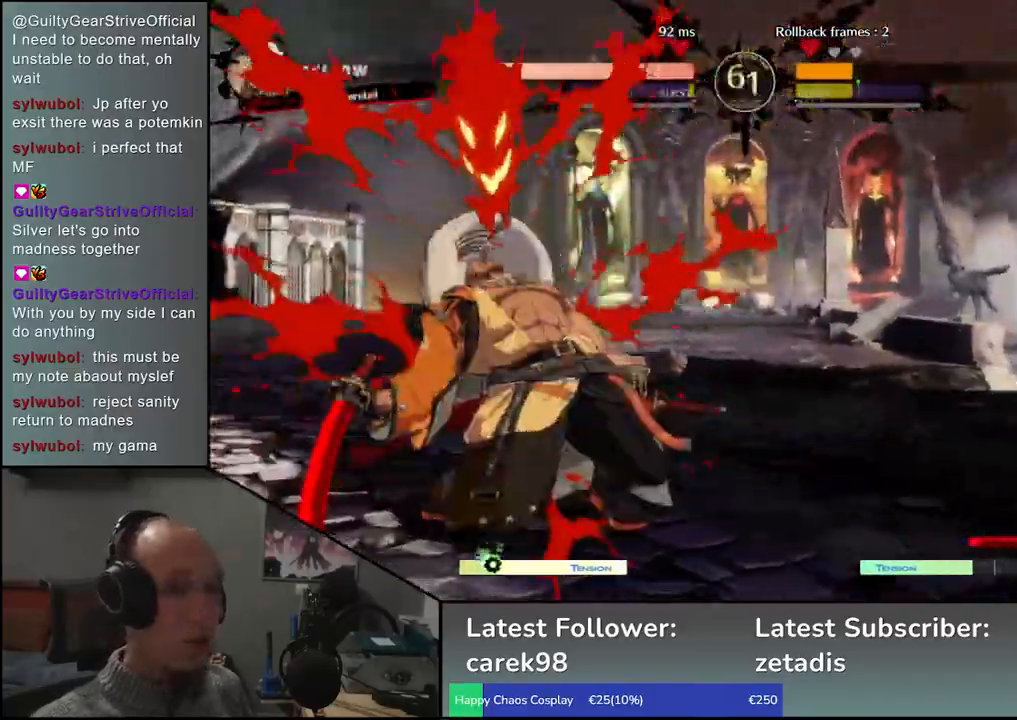
{"dt_ms": 500, "buttons": [], "left_stick": "left", "events": [[183, "left_stick", "left"]]}
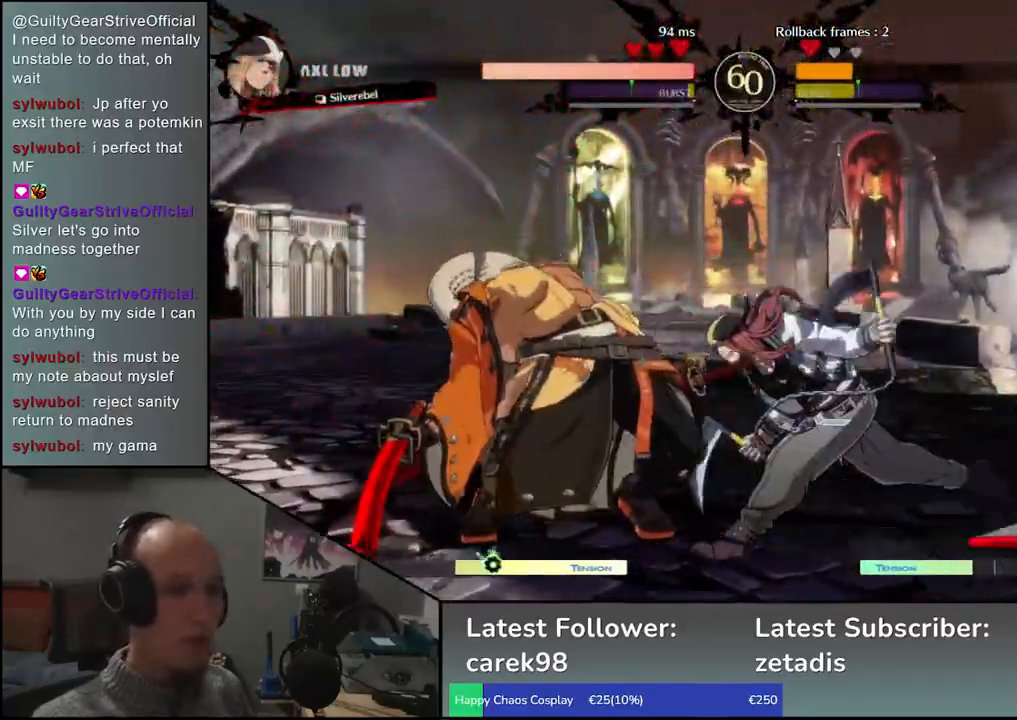
{"dt_ms": 1000, "buttons": [], "left_stick": "down-left"}
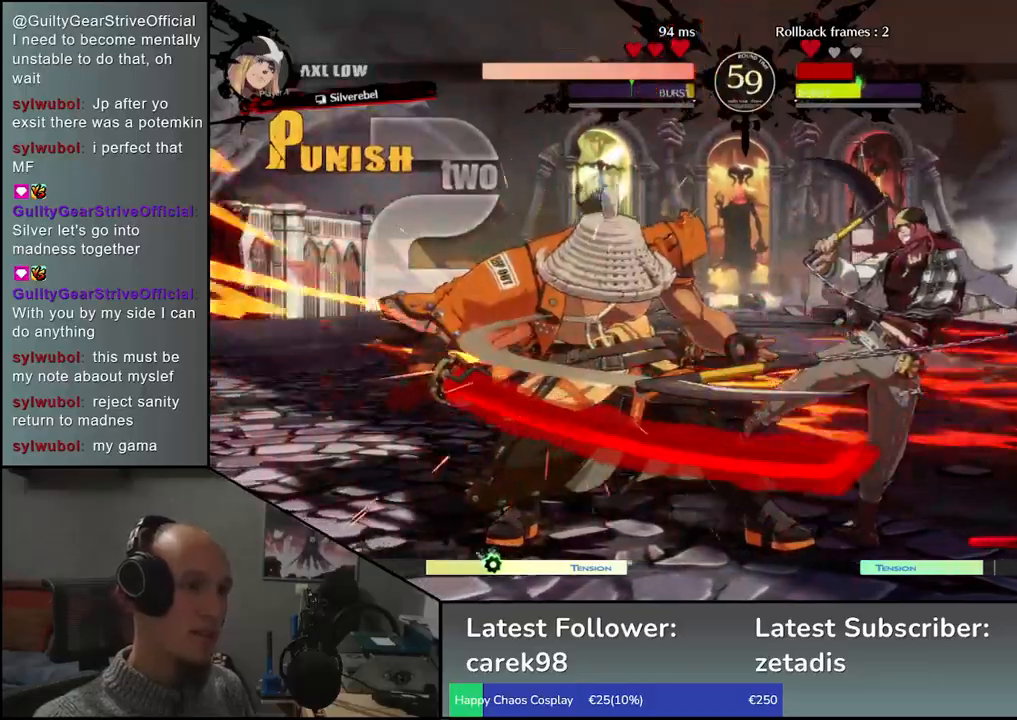
{"dt_ms": 500, "buttons": [], "left_stick": "down-left", "events": []}
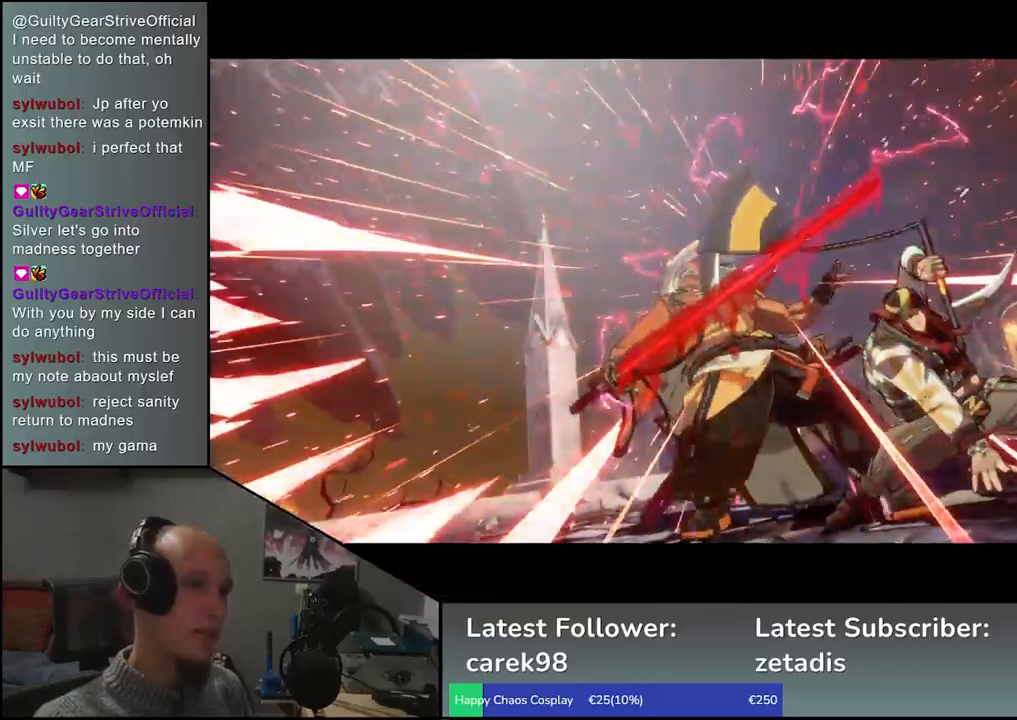
{"dt_ms": 500, "buttons": [], "left_stick": "center", "events": [[183, "left_stick", "center"]]}